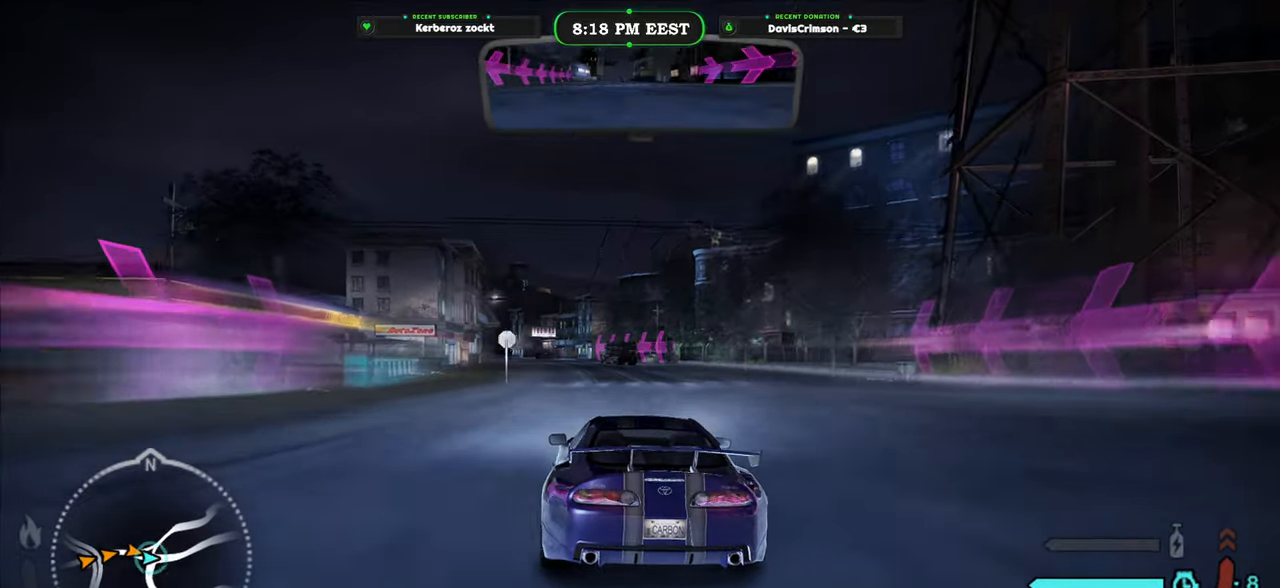
Gameplay with a controller (Xbox layout); each line is a JSON object with the inputs held at the frame after it (dt_ms = milliseconds from this image to that frame). "button_events" lists button changes between this image and that frame as [ms after this image, input, new state], when the widget could be followed in between (sticks are given only as held states).
{"dt_ms": 500, "buttons": ["R2"], "left_stick": "center", "right_stick": "center", "button_events": []}
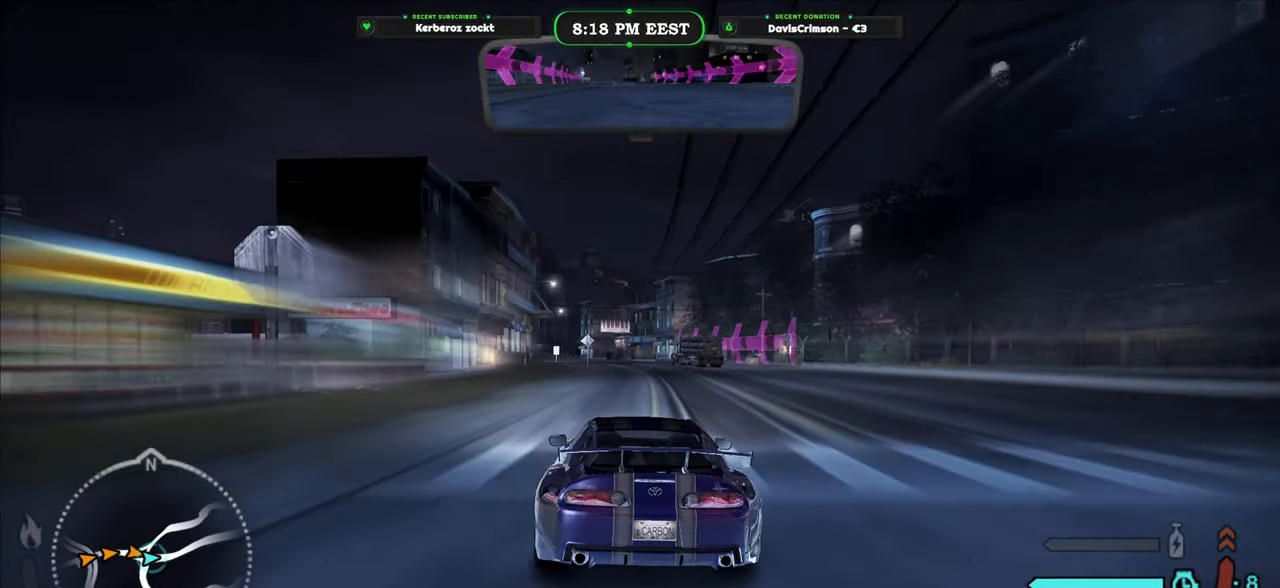
{"dt_ms": 500, "buttons": ["R2"], "left_stick": "center", "right_stick": "center", "button_events": []}
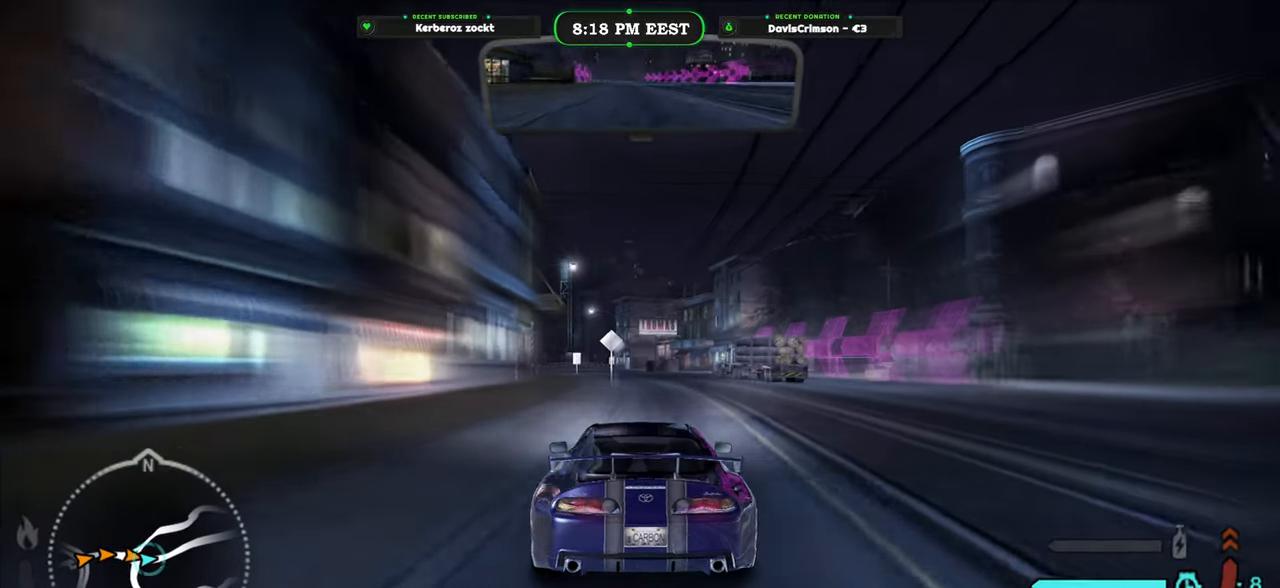
{"dt_ms": 500, "buttons": ["R2"], "left_stick": "left", "right_stick": "center", "button_events": []}
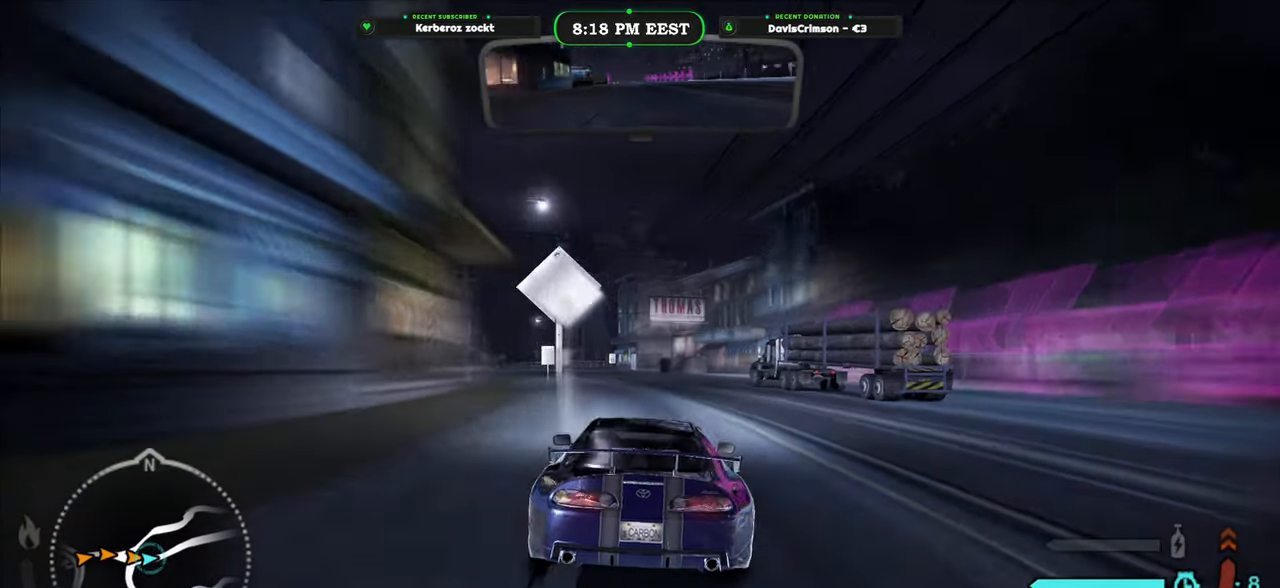
{"dt_ms": 500, "buttons": ["R2"], "left_stick": "center", "right_stick": "center", "button_events": []}
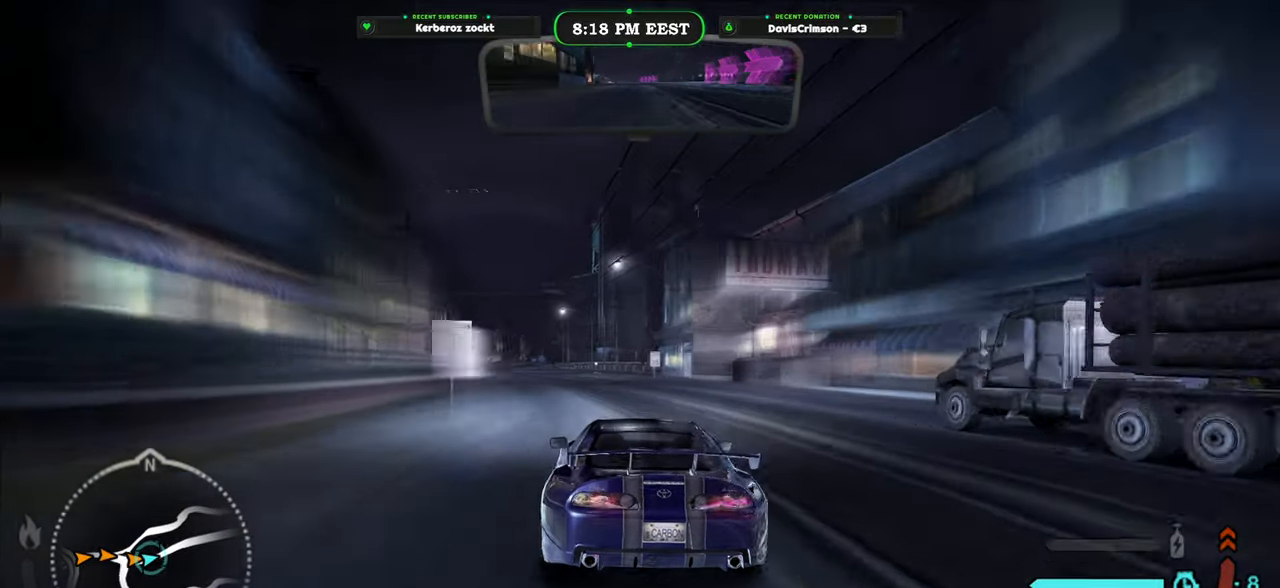
{"dt_ms": 500, "buttons": ["R2"], "left_stick": "left", "right_stick": "center", "button_events": []}
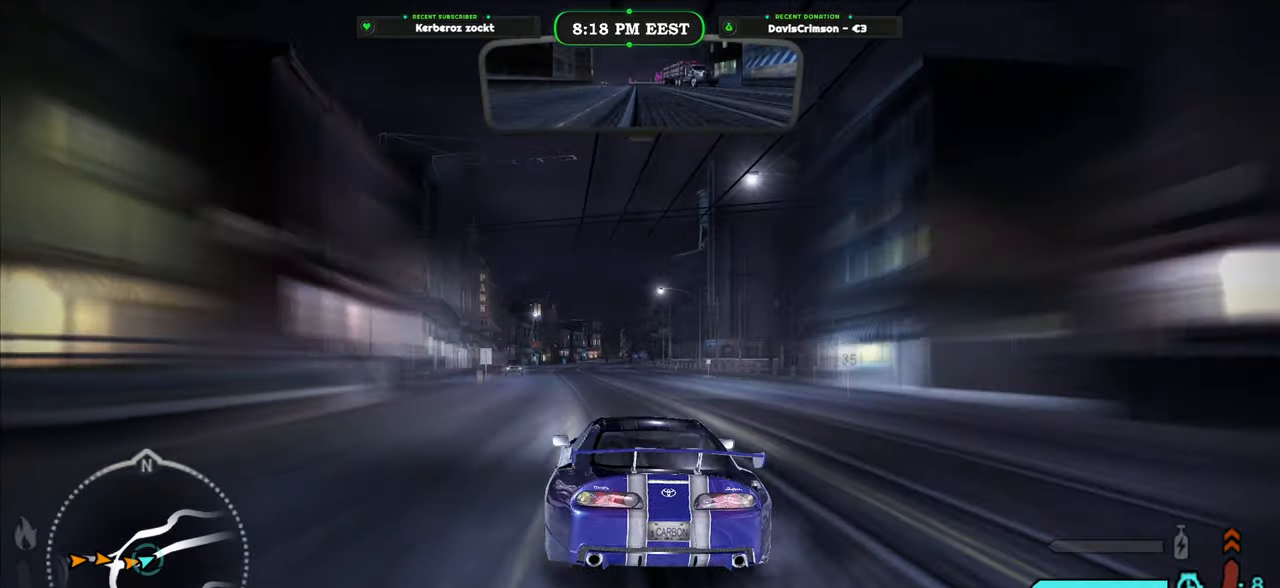
{"dt_ms": 500, "buttons": ["R2"], "left_stick": "right", "right_stick": "center", "button_events": []}
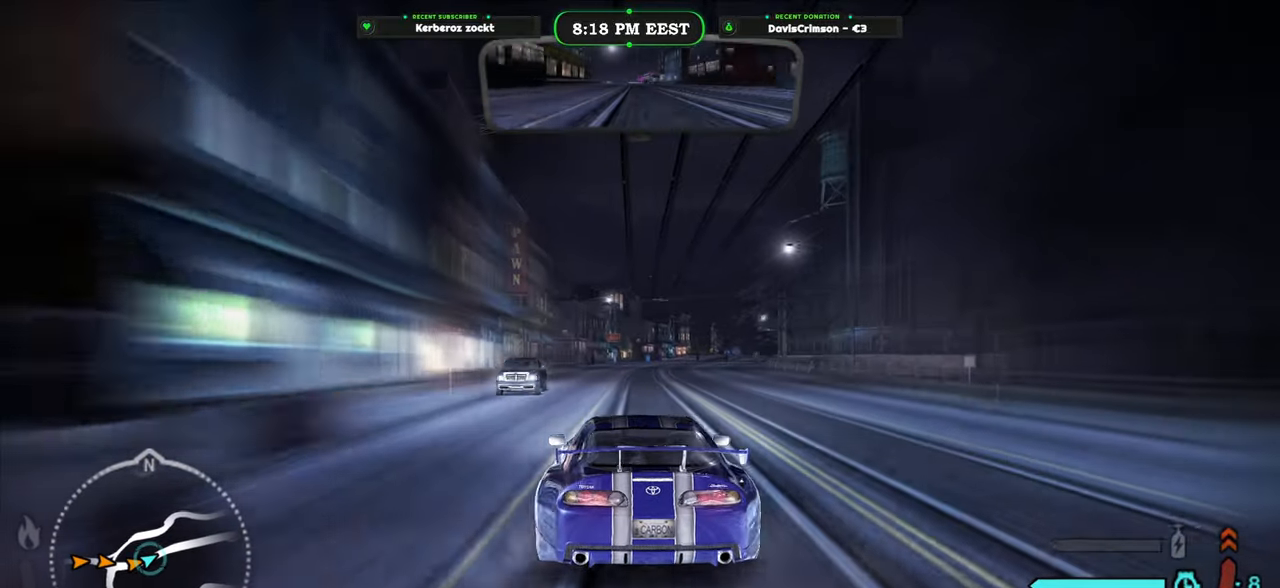
{"dt_ms": 500, "buttons": ["R2"], "left_stick": "up-right", "right_stick": "center", "button_events": []}
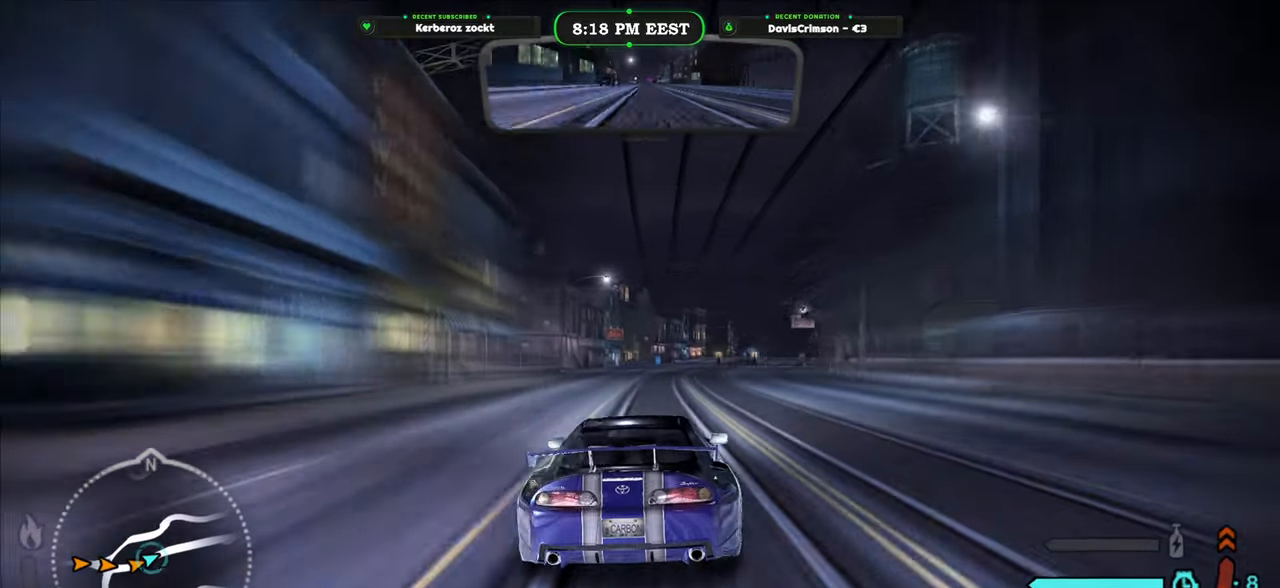
{"dt_ms": 500, "buttons": ["R2"], "left_stick": "center", "right_stick": "center", "button_events": []}
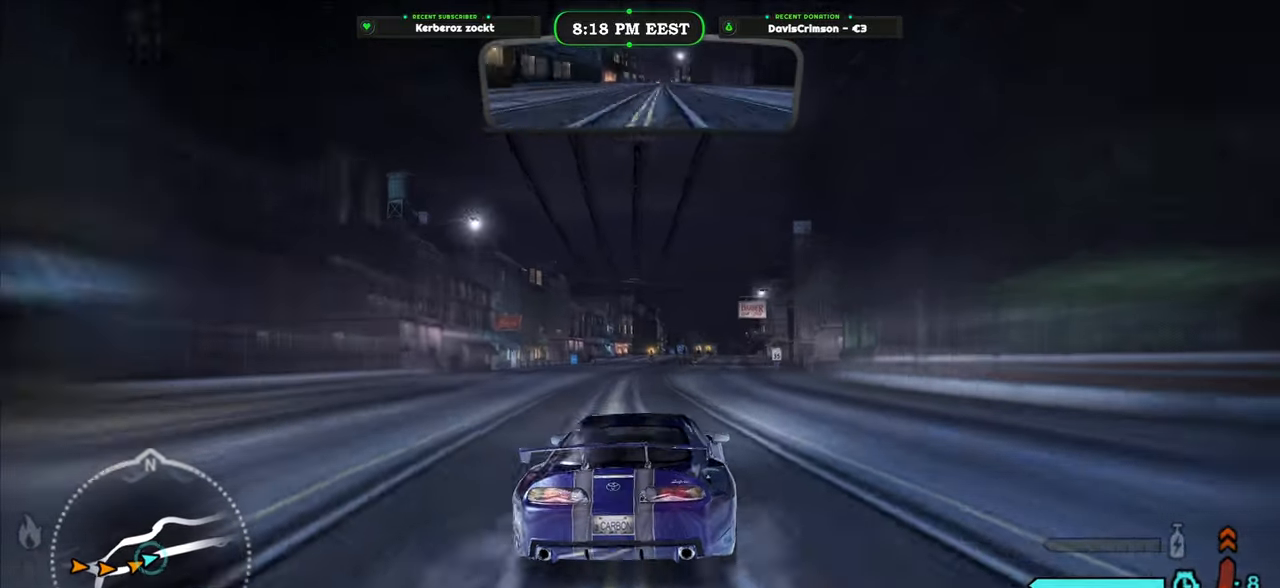
{"dt_ms": 500, "buttons": ["R2"], "left_stick": "center", "right_stick": "center", "button_events": []}
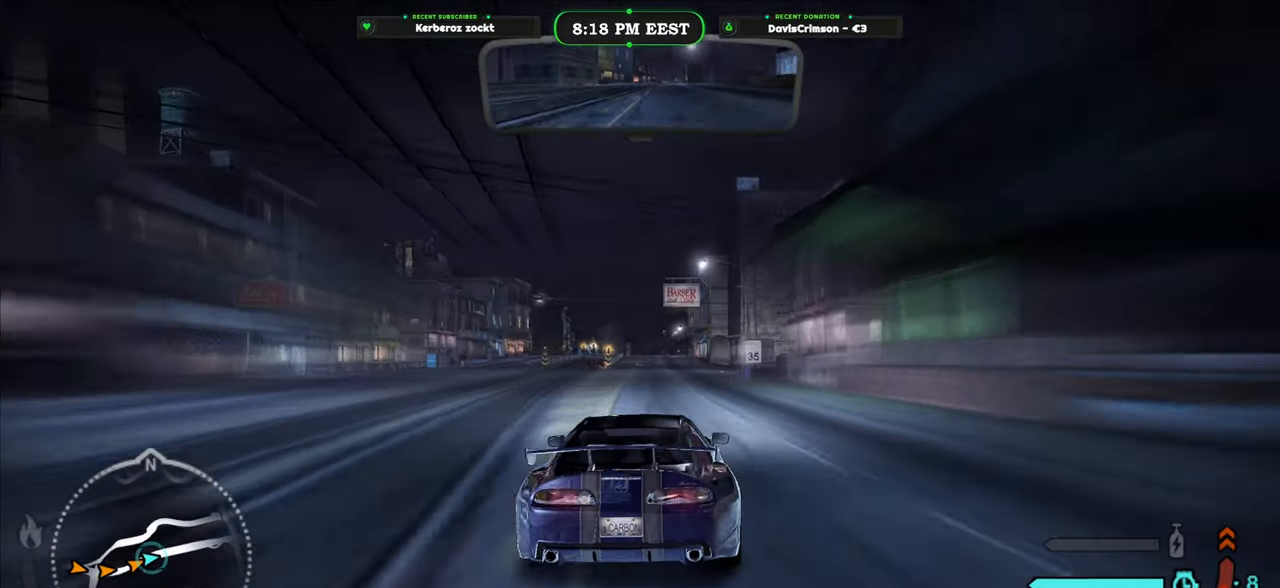
{"dt_ms": 500, "buttons": ["R2"], "left_stick": "left", "right_stick": "center", "button_events": []}
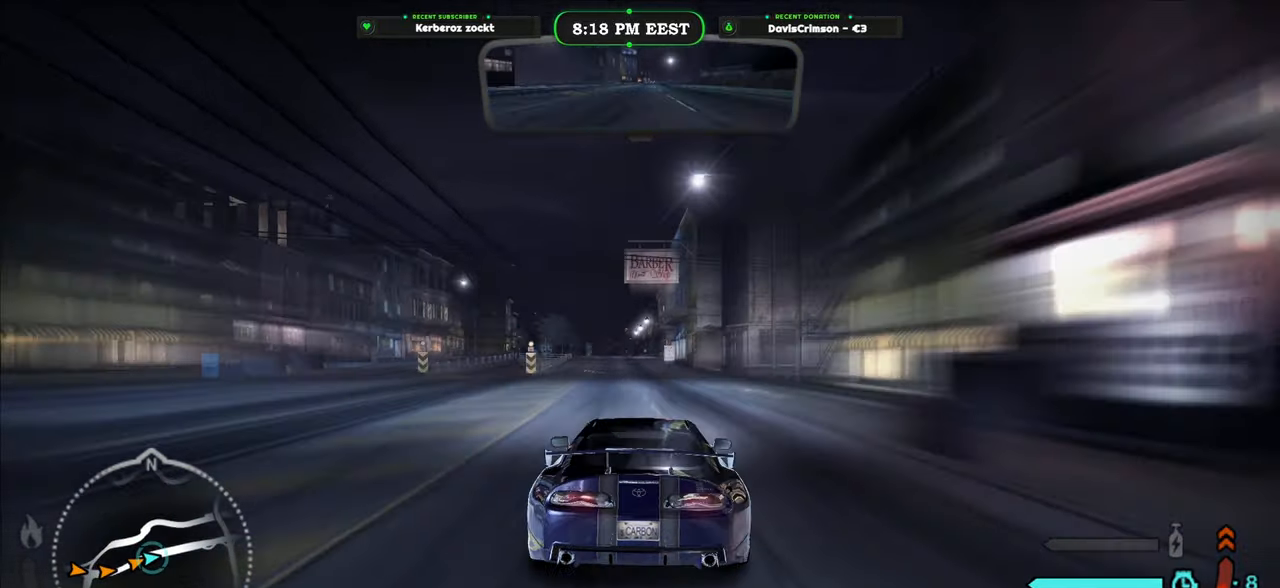
{"dt_ms": 500, "buttons": ["R2"], "left_stick": "center", "right_stick": "center", "button_events": [[367, "B", "down"], [450, "B", "up"]]}
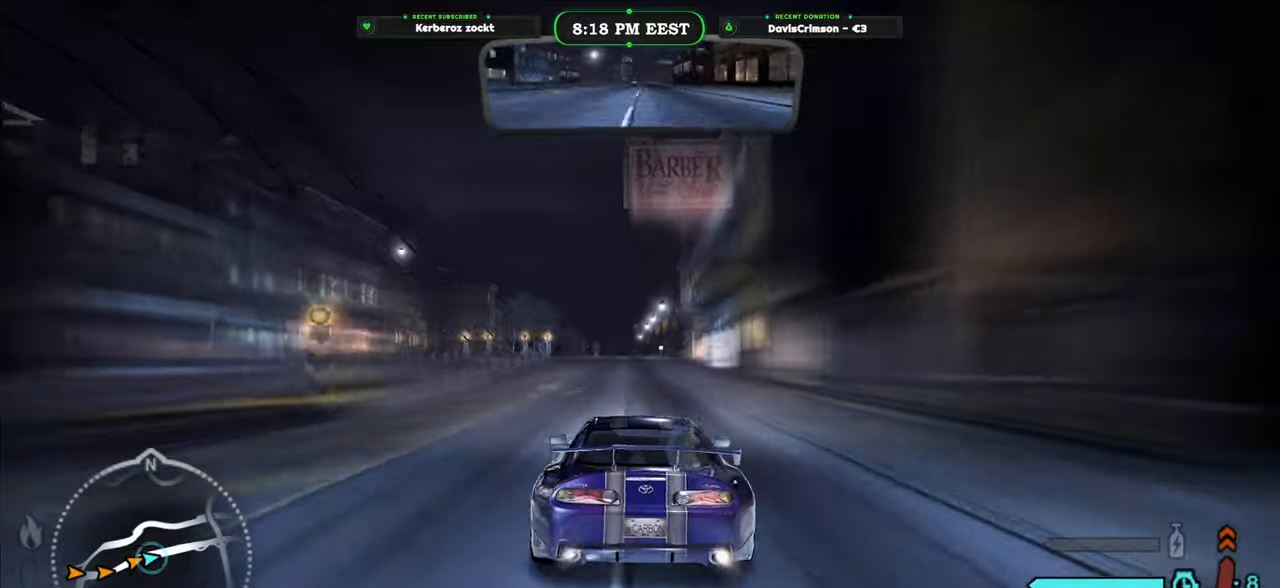
{"dt_ms": 500, "buttons": ["R2"], "left_stick": "center", "right_stick": "center", "button_events": []}
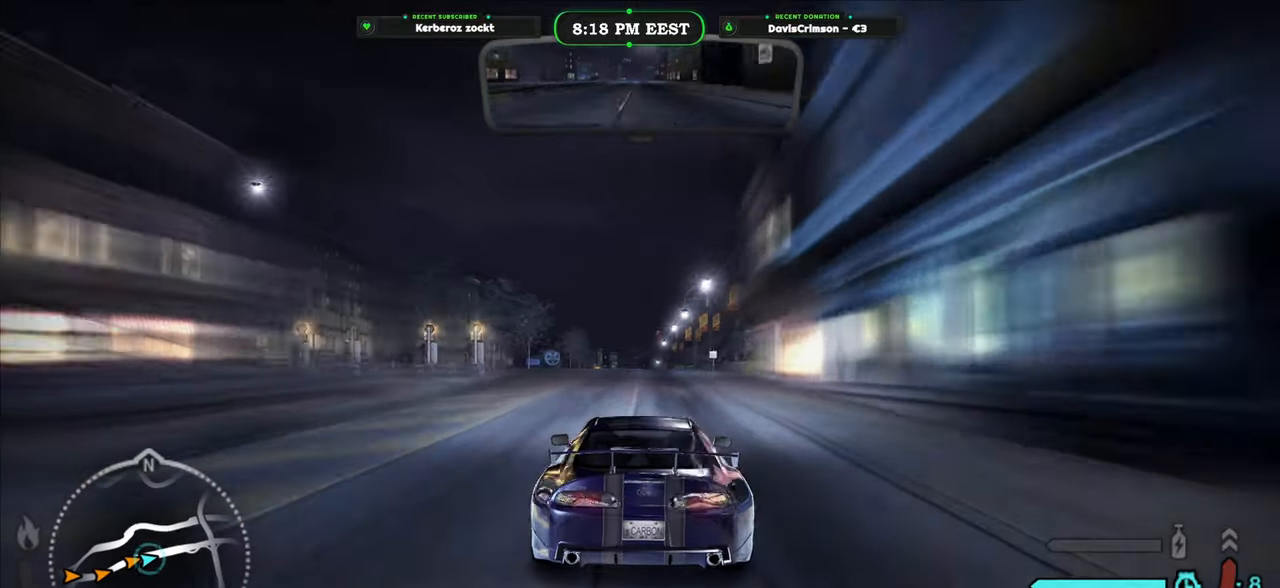
{"dt_ms": 500, "buttons": ["R2"], "left_stick": "center", "right_stick": "center", "button_events": []}
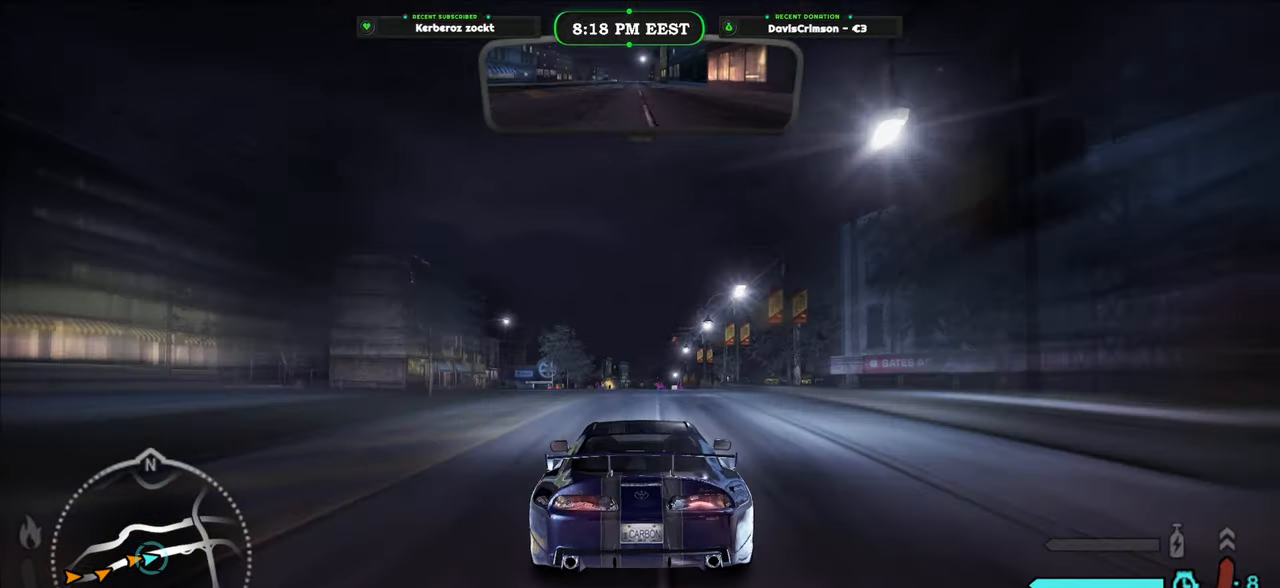
{"dt_ms": 500, "buttons": ["R2"], "left_stick": "center", "right_stick": "center", "button_events": []}
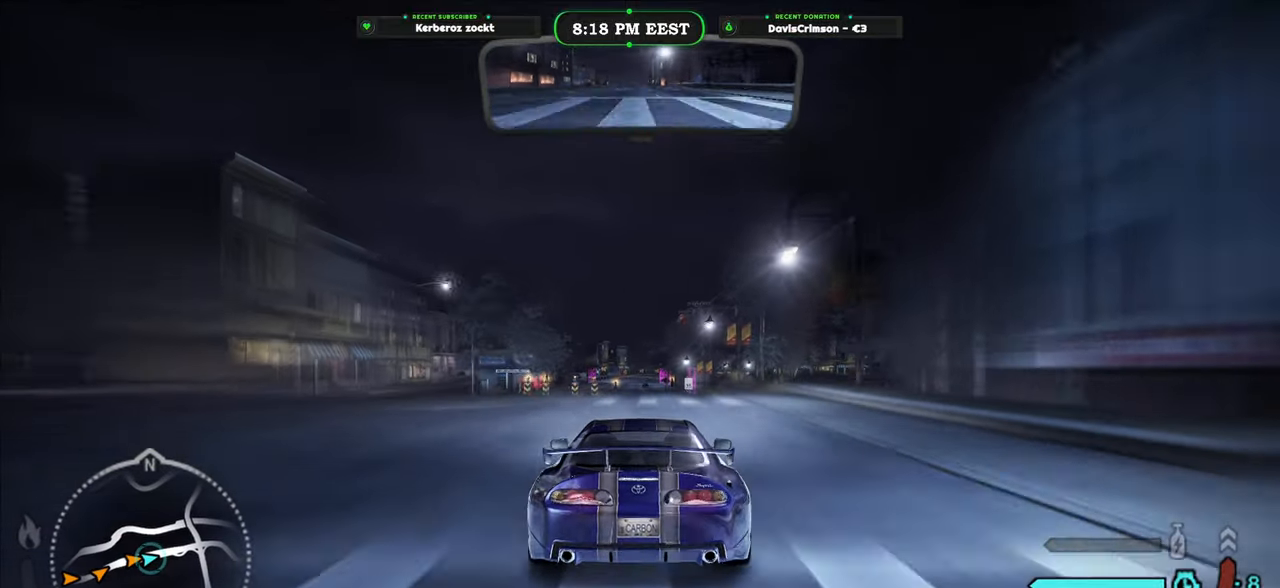
{"dt_ms": 500, "buttons": ["R2"], "left_stick": "center", "right_stick": "center", "button_events": []}
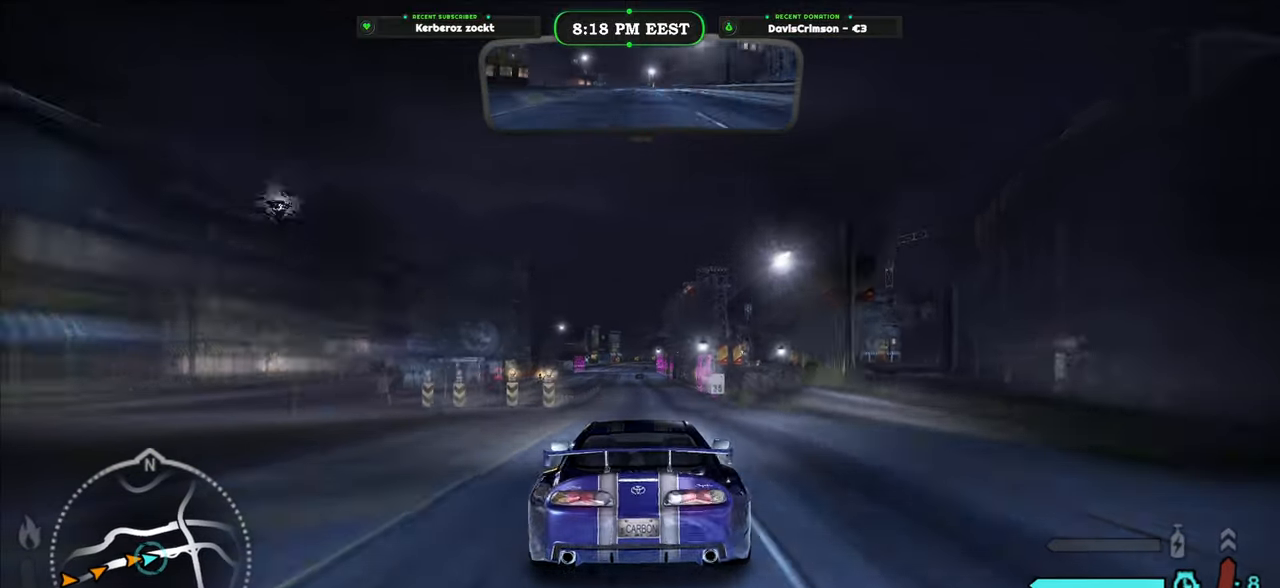
{"dt_ms": 500, "buttons": ["R2"], "left_stick": "center", "right_stick": "center", "button_events": []}
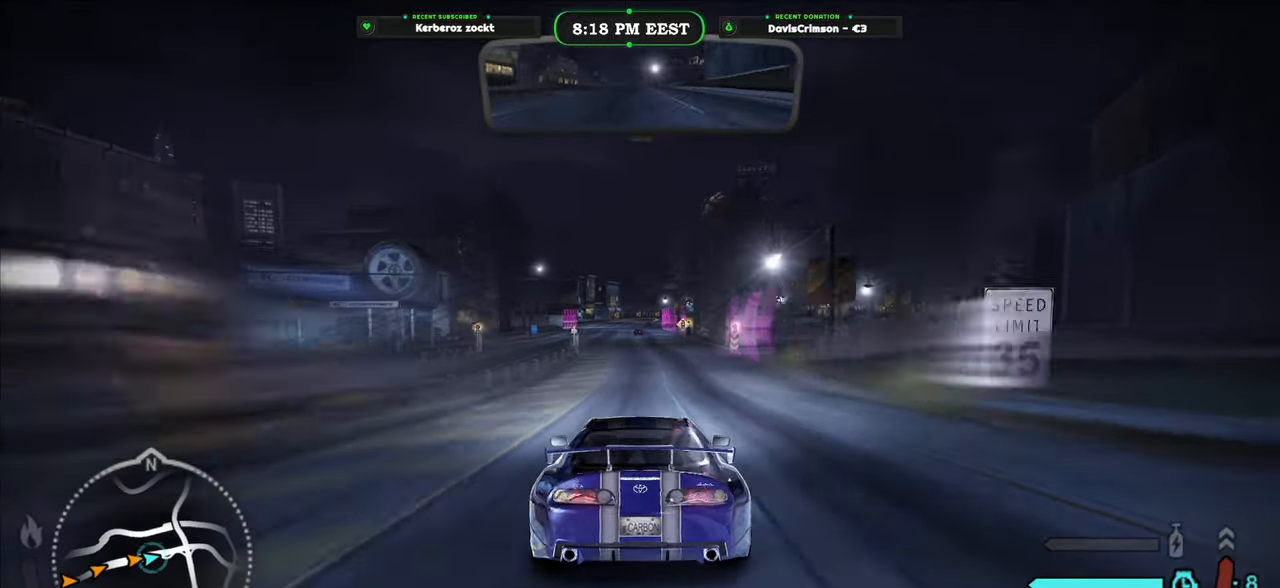
{"dt_ms": 1000, "buttons": ["R2"], "left_stick": "center", "right_stick": "center", "button_events": []}
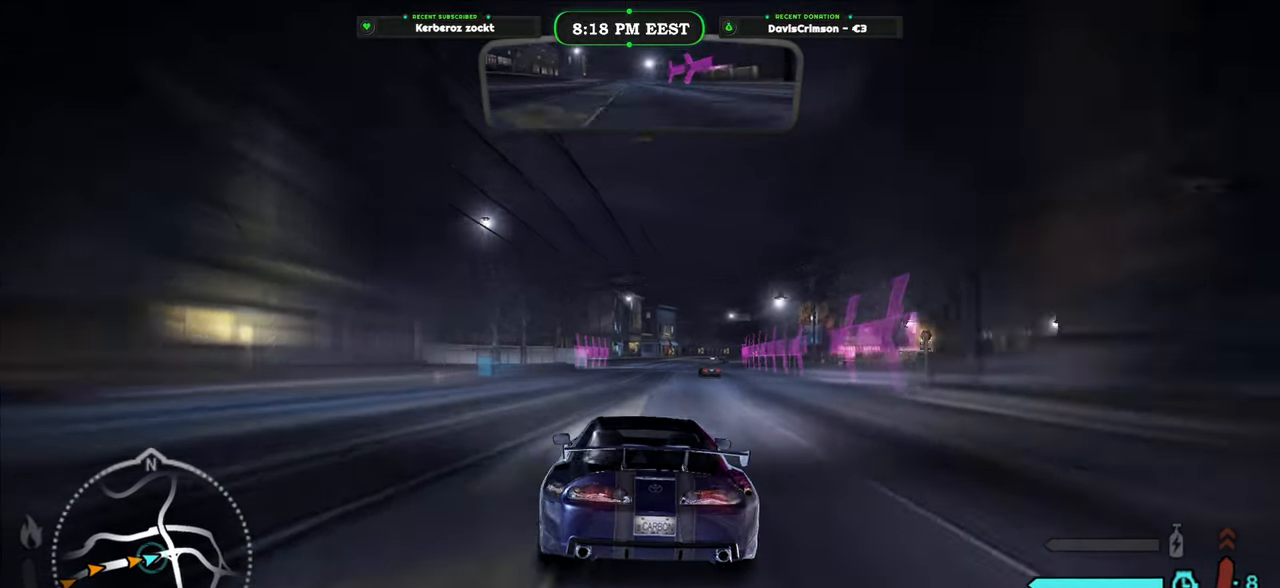
{"dt_ms": 500, "buttons": ["R2"], "left_stick": "center", "right_stick": "center", "button_events": []}
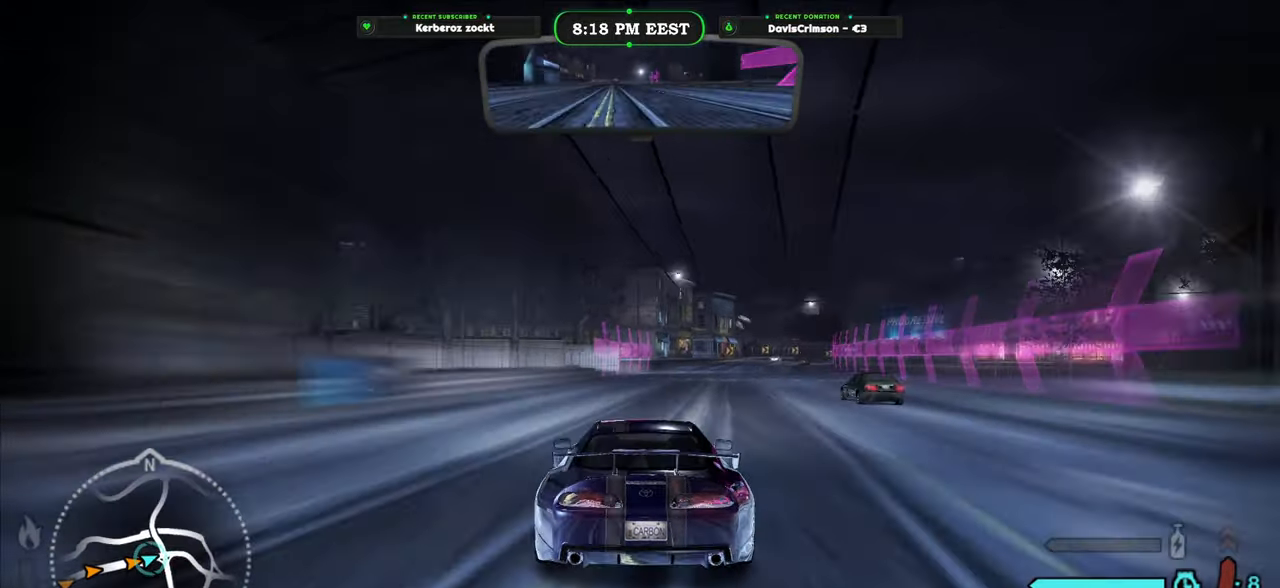
{"dt_ms": 500, "buttons": ["R2"], "left_stick": "center", "right_stick": "center", "button_events": []}
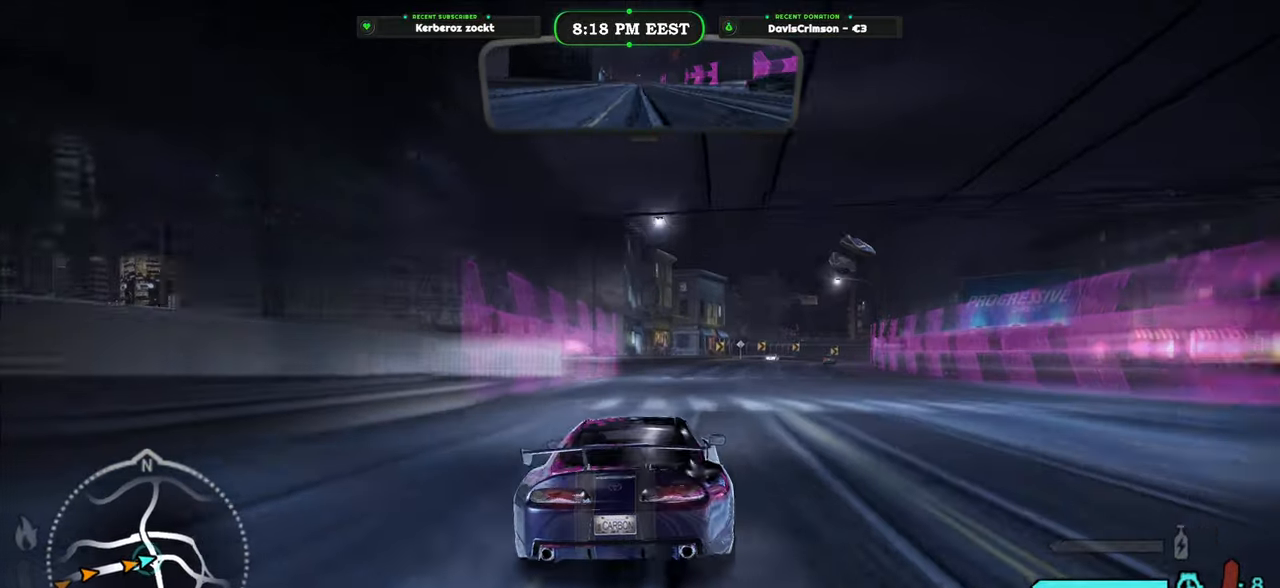
{"dt_ms": 500, "buttons": ["R2"], "left_stick": "right", "right_stick": "center", "button_events": []}
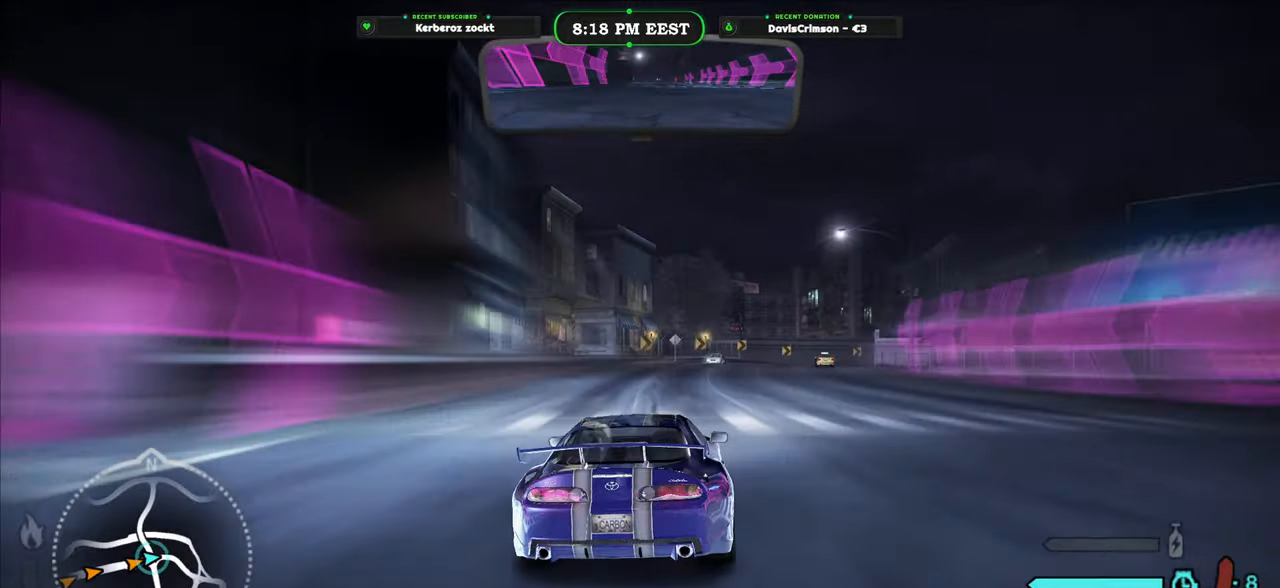
{"dt_ms": 500, "buttons": ["R2"], "left_stick": "right", "right_stick": "center", "button_events": []}
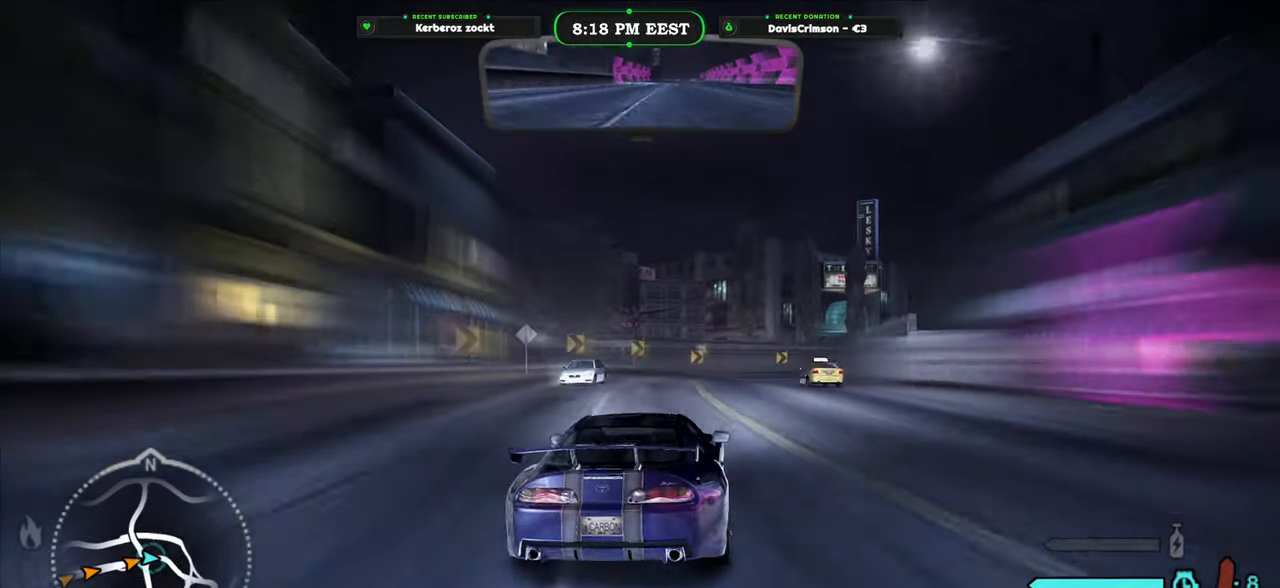
{"dt_ms": 1000, "buttons": ["R2"], "left_stick": "right", "right_stick": "center", "button_events": []}
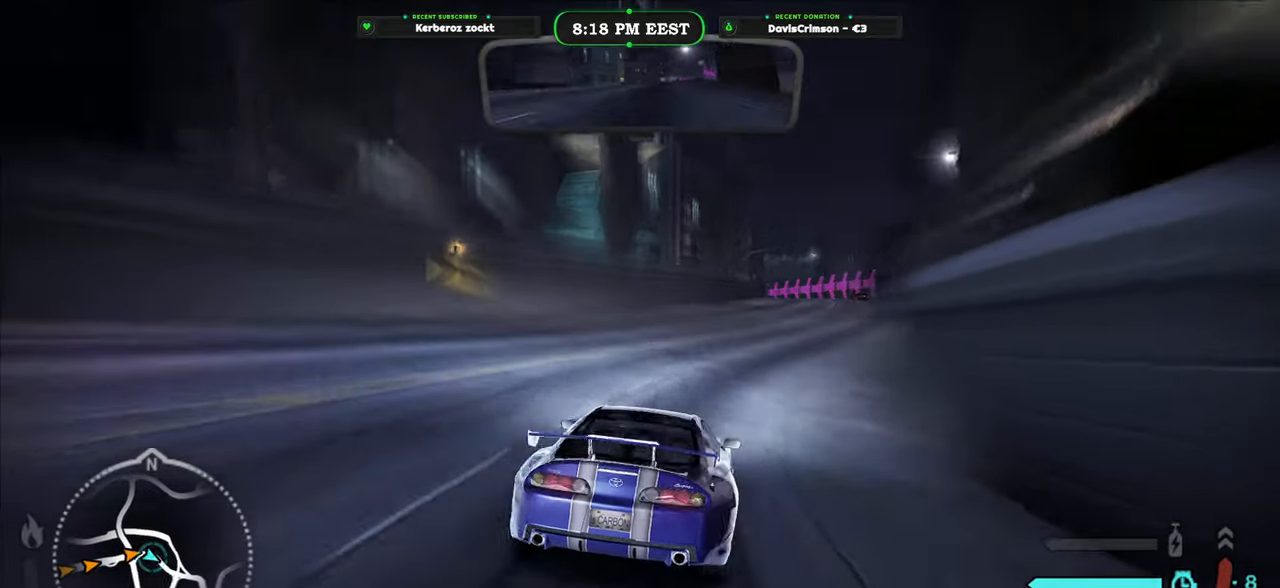
{"dt_ms": 500, "buttons": ["R2"], "left_stick": "left", "right_stick": "center", "button_events": []}
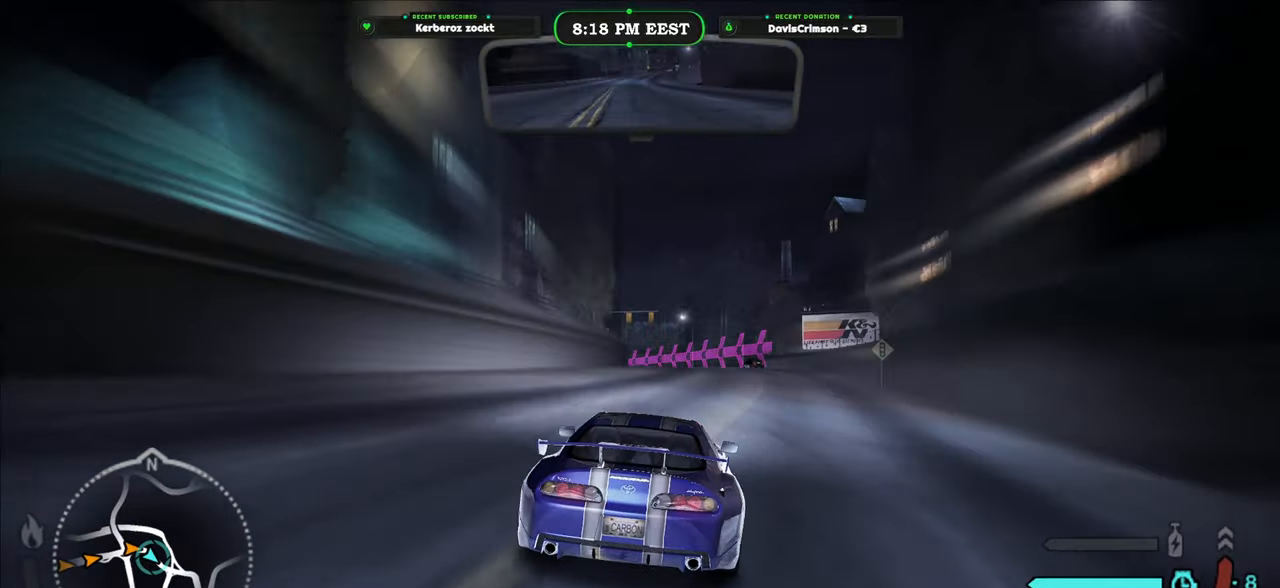
{"dt_ms": 500, "buttons": ["R2"], "left_stick": "center", "right_stick": "center", "button_events": []}
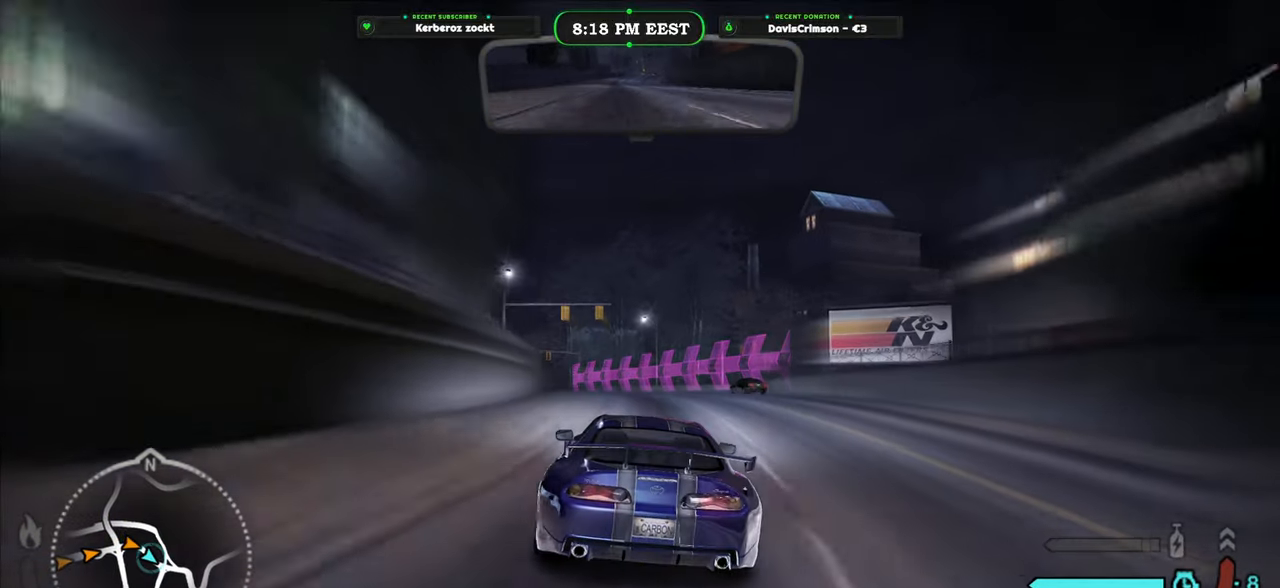
{"dt_ms": 500, "buttons": ["R2"], "left_stick": "left", "right_stick": "center", "button_events": []}
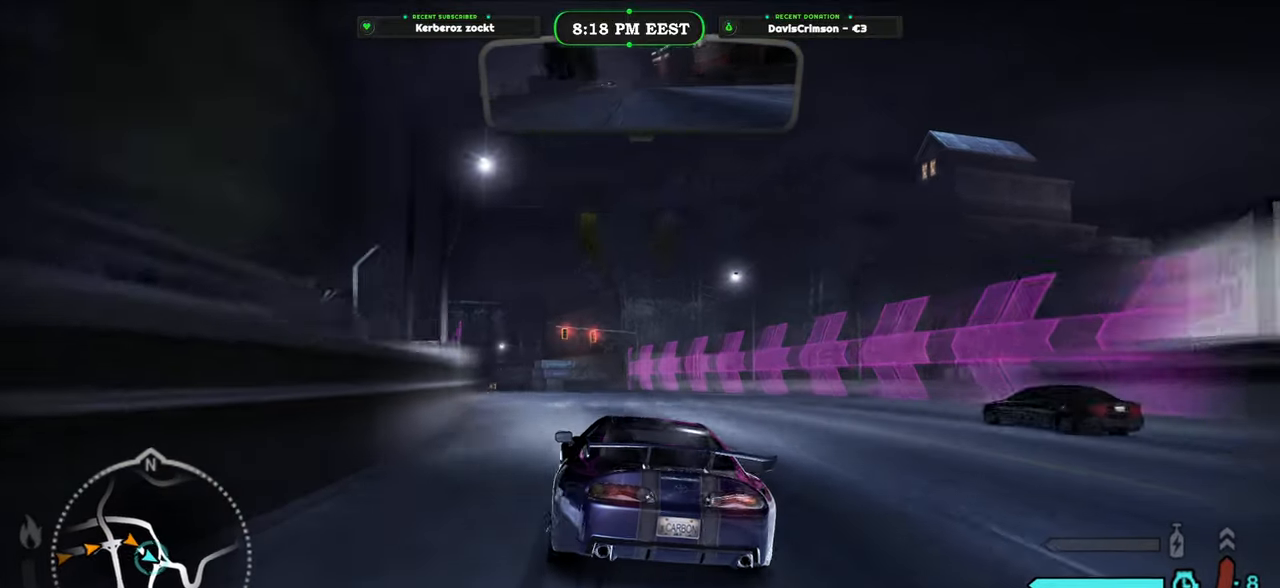
{"dt_ms": 500, "buttons": ["R2"], "left_stick": "left", "right_stick": "center", "button_events": []}
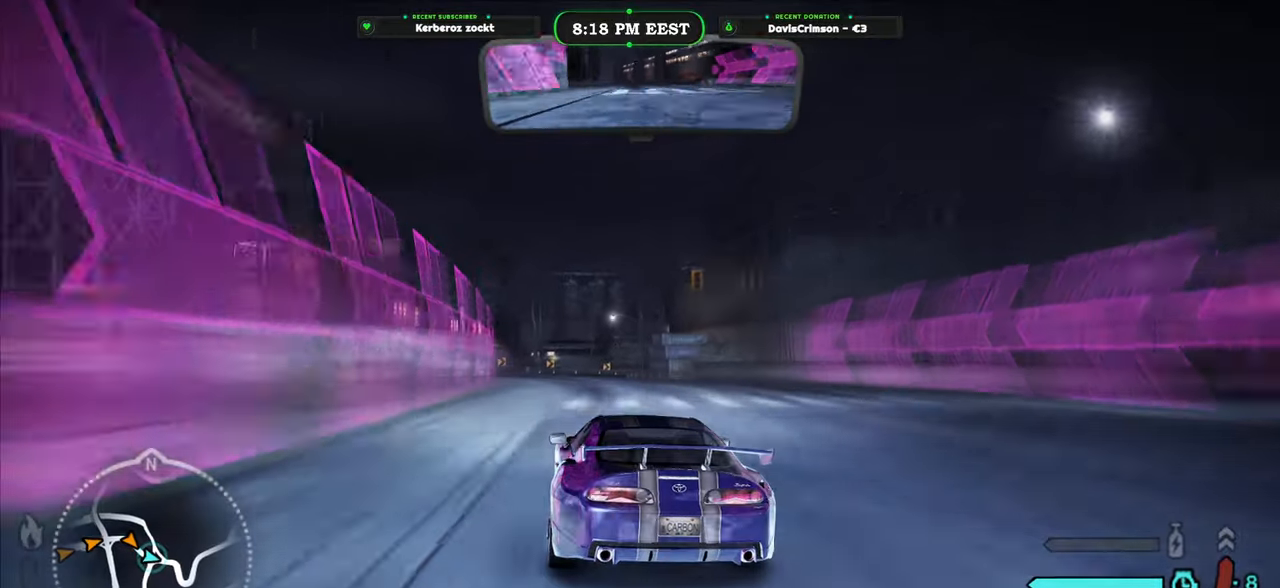
{"dt_ms": 500, "buttons": ["R2"], "left_stick": "center", "right_stick": "center", "button_events": []}